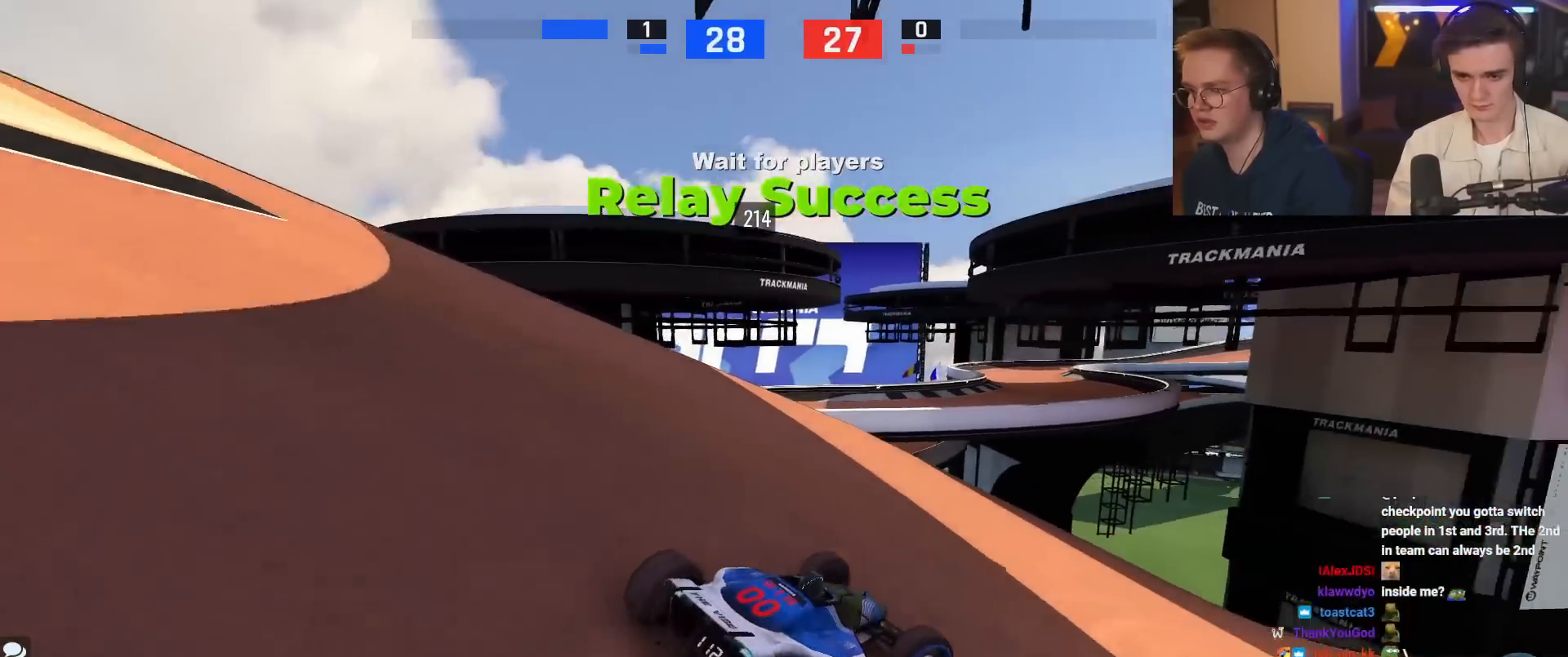
Gameplay with keyboard; each line is a JSON object with the keys held at the frame after it. "events" lists presses ("down") and releases ("up") of "brake", "down", "left", "right" and "up" between this image and that frame as [ms after this image, input, new state], when the widget could be followed in between. No other keys are recorded. Mouse input is not recorded. Key names are as the overlay labels them; some are game actions (e.g. jump) rather than physical keys.
{"keys": ["up"], "events": [[384, "right", "up"]]}
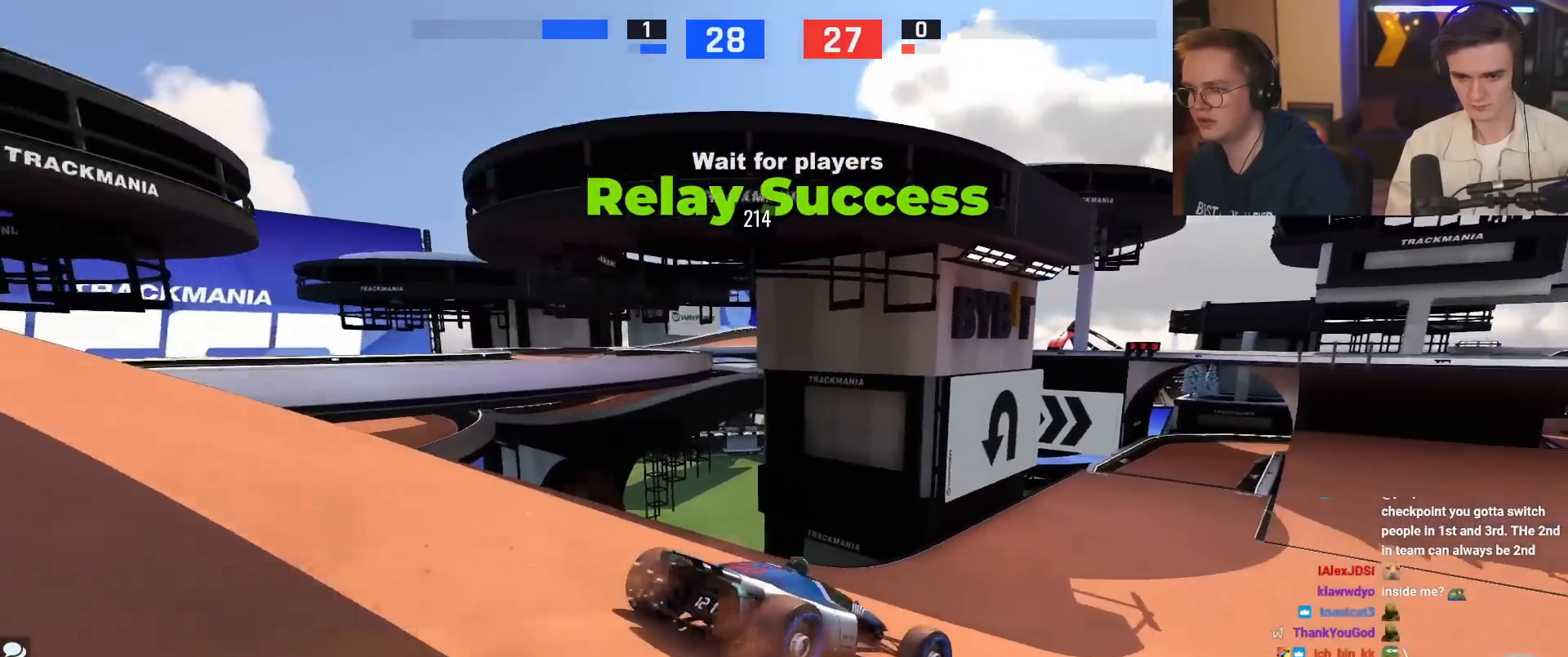
{"keys": ["up"], "events": [[167, "left", "down"], [350, "left", "up"]]}
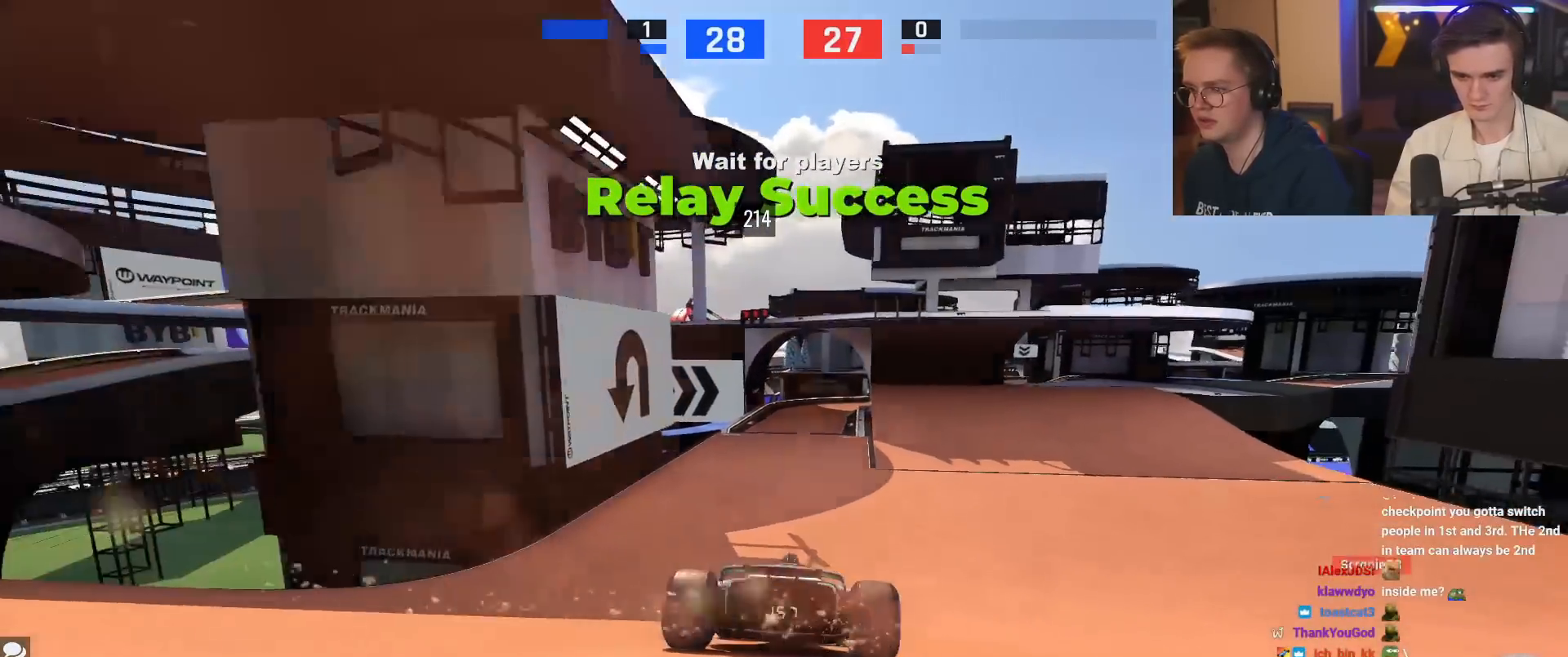
{"keys": ["up"], "events": []}
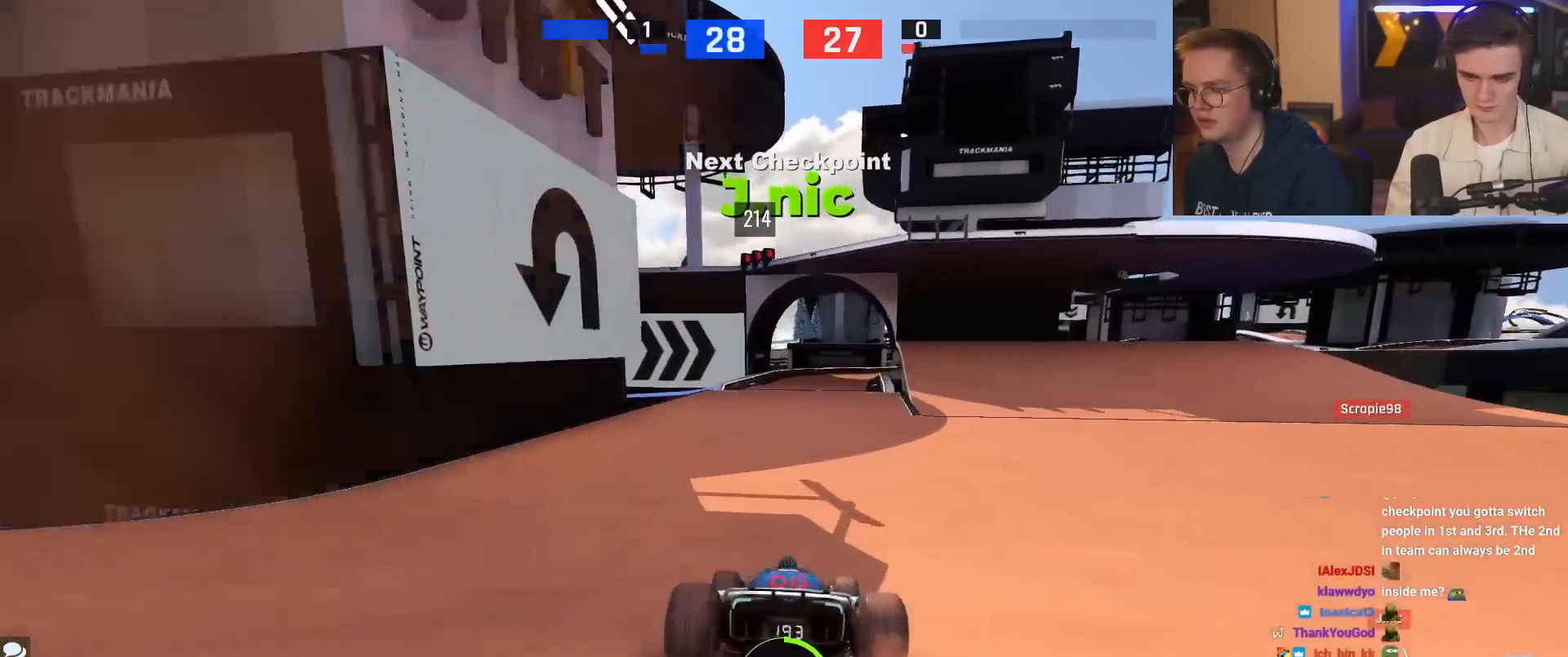
{"keys": ["up"], "events": [[16, "left", "down"], [50, "left", "up"]]}
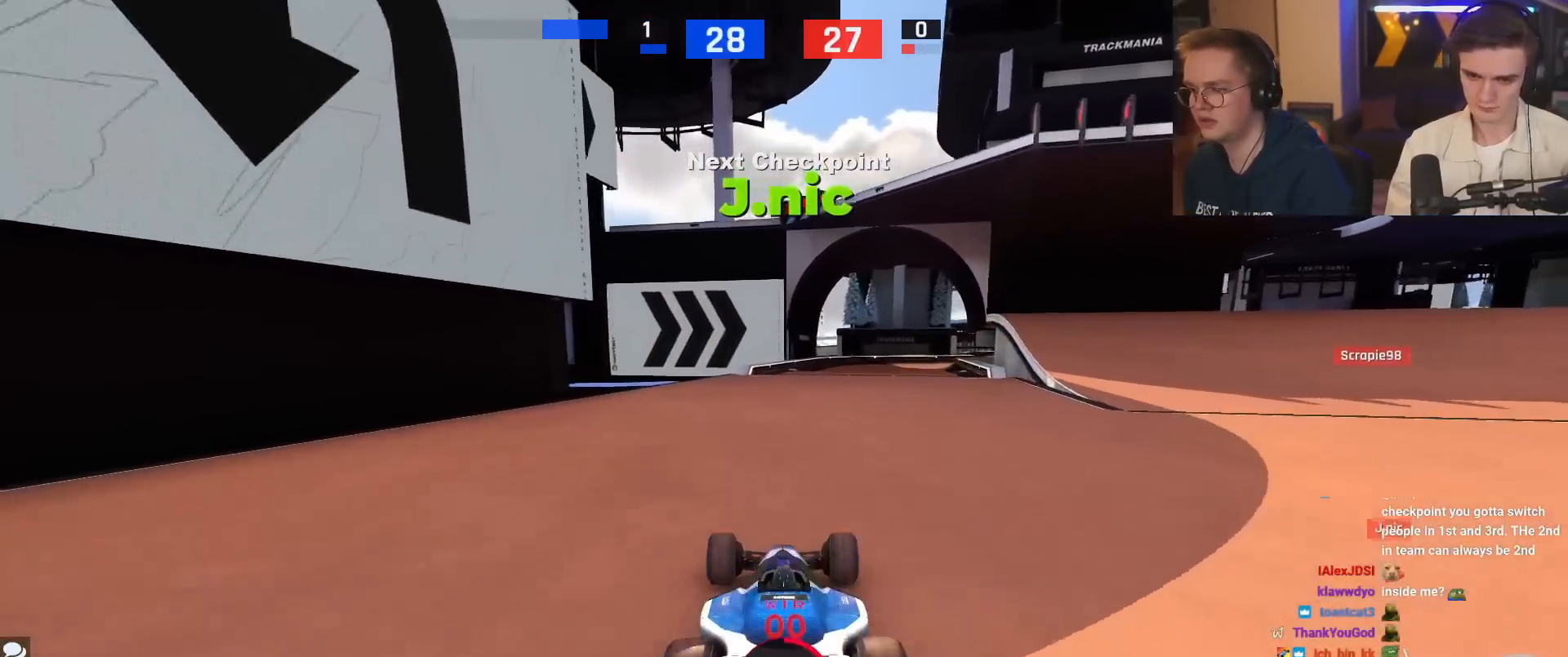
{"keys": ["right", "up"], "events": [[301, "right", "down"]]}
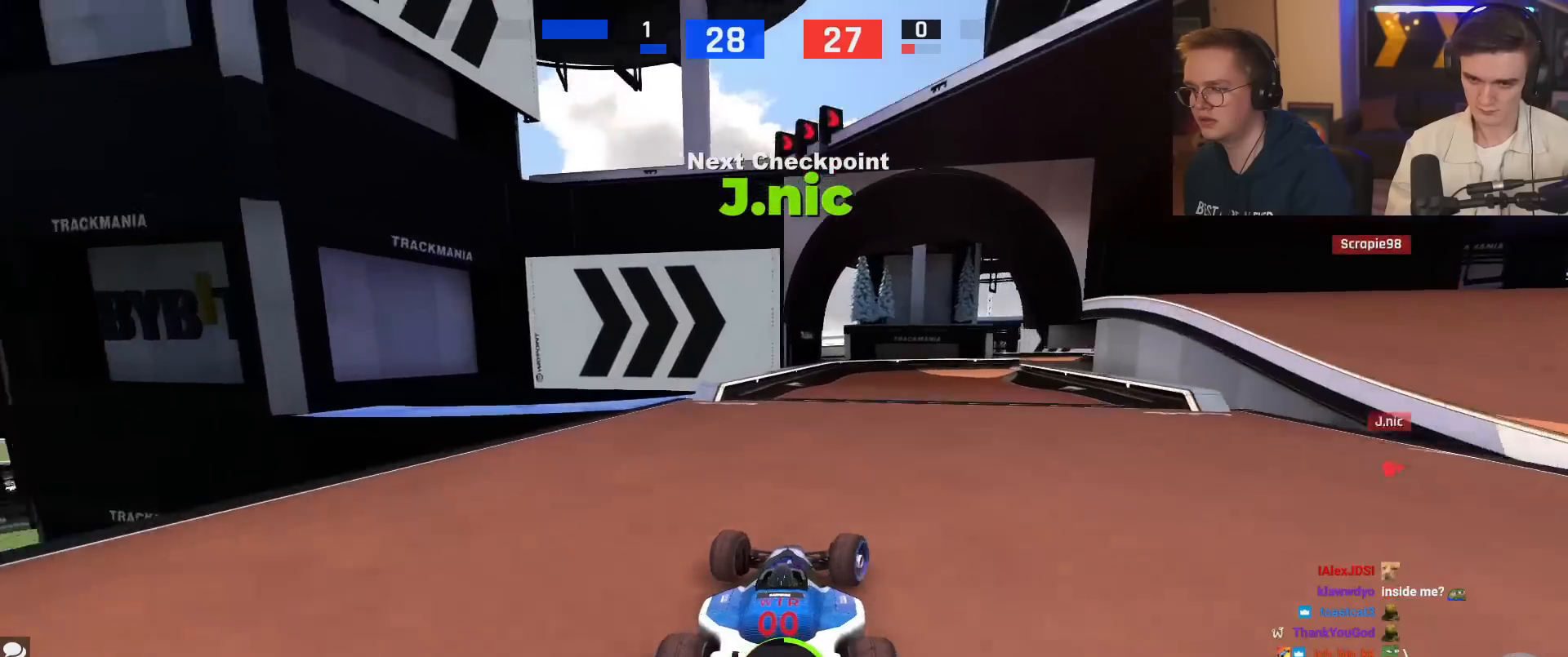
{"keys": ["up"], "events": [[50, "up", "up"], [133, "up", "down"], [367, "right", "up"]]}
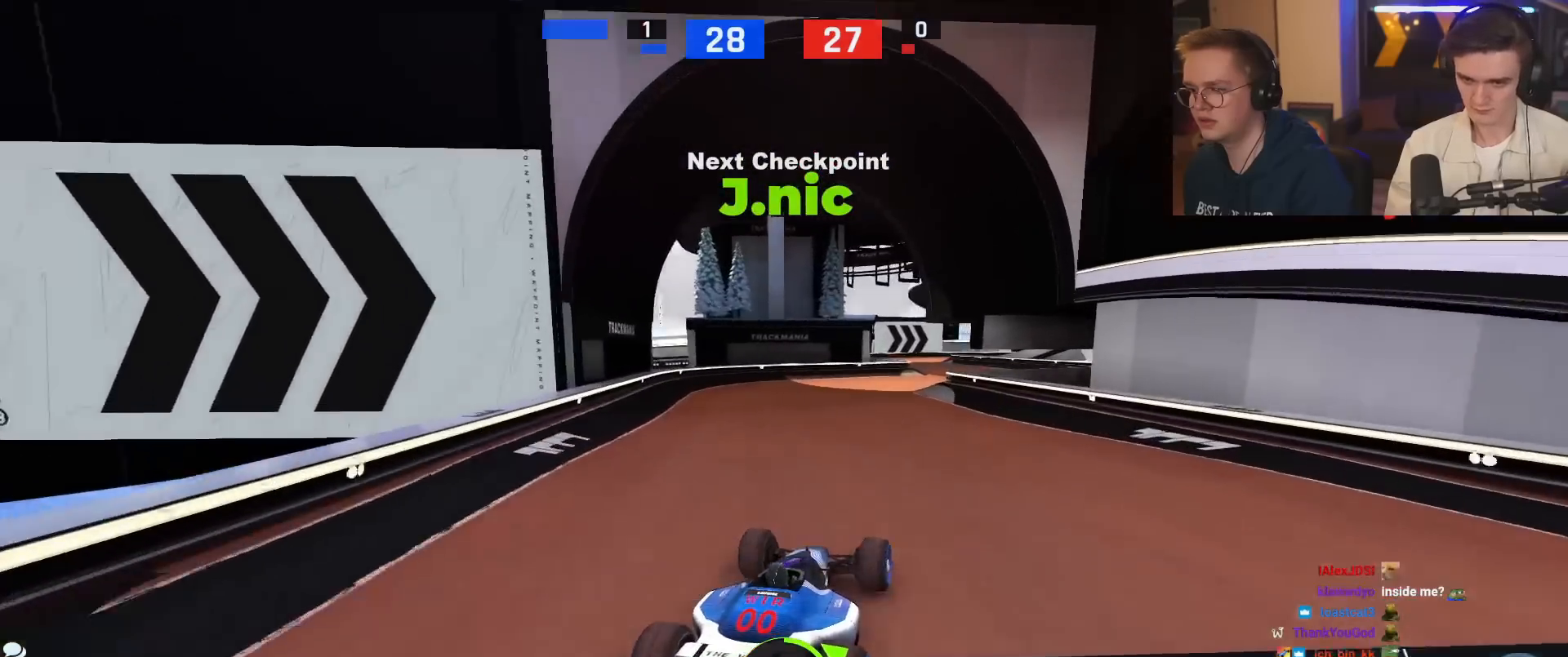
{"keys": ["right", "up"], "events": [[334, "right", "down"]]}
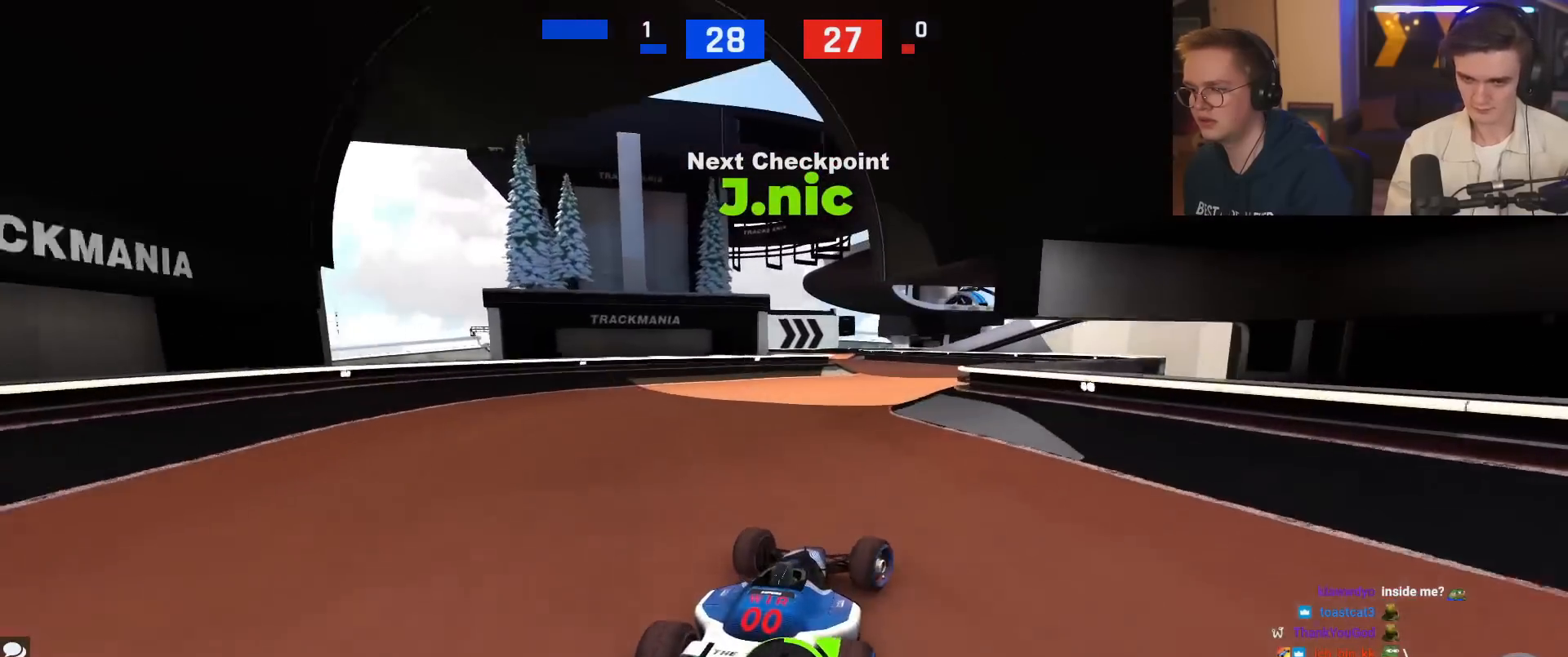
{"keys": ["left"], "events": [[66, "right", "up"], [217, "left", "down"], [434, "up", "up"]]}
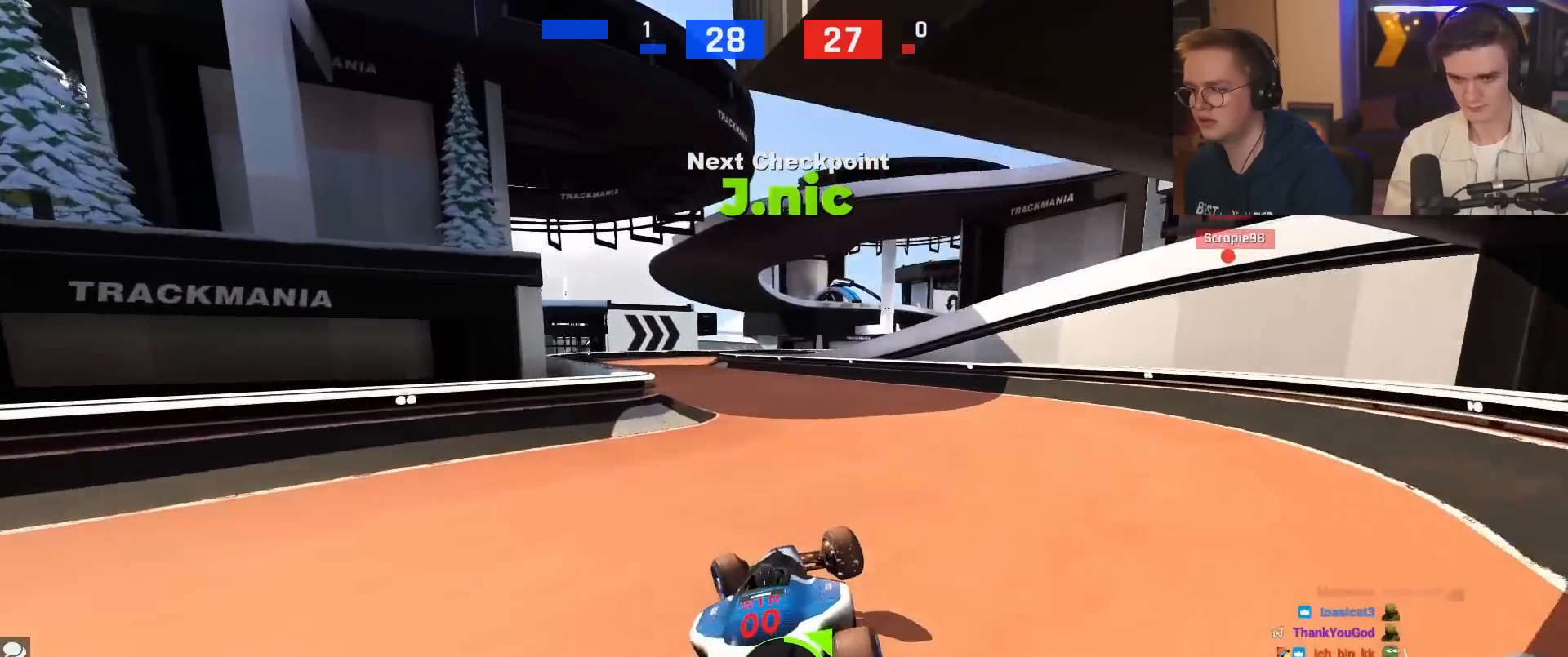
{"keys": ["up"], "events": [[34, "brake", "down"], [117, "brake", "up"], [117, "up", "down"], [351, "left", "up"]]}
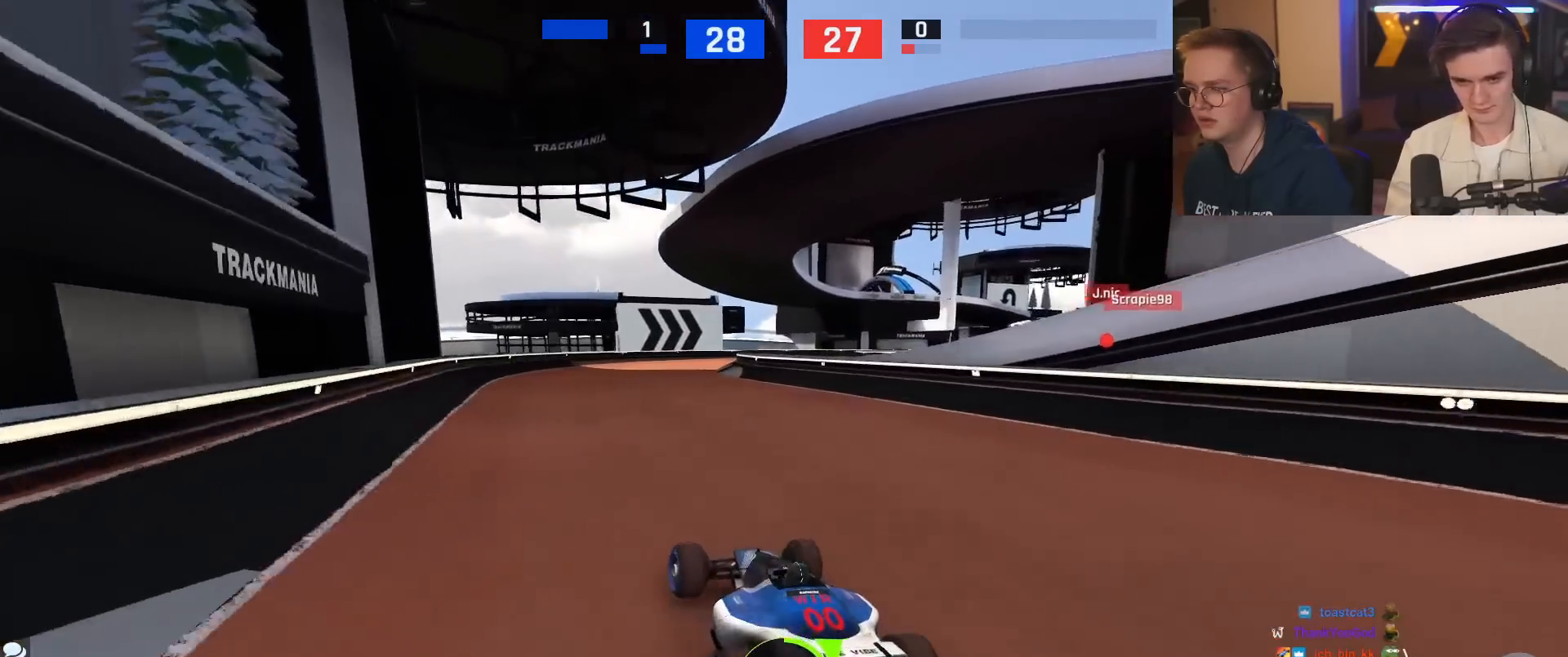
{"keys": ["right", "up"], "events": [[217, "right", "down"]]}
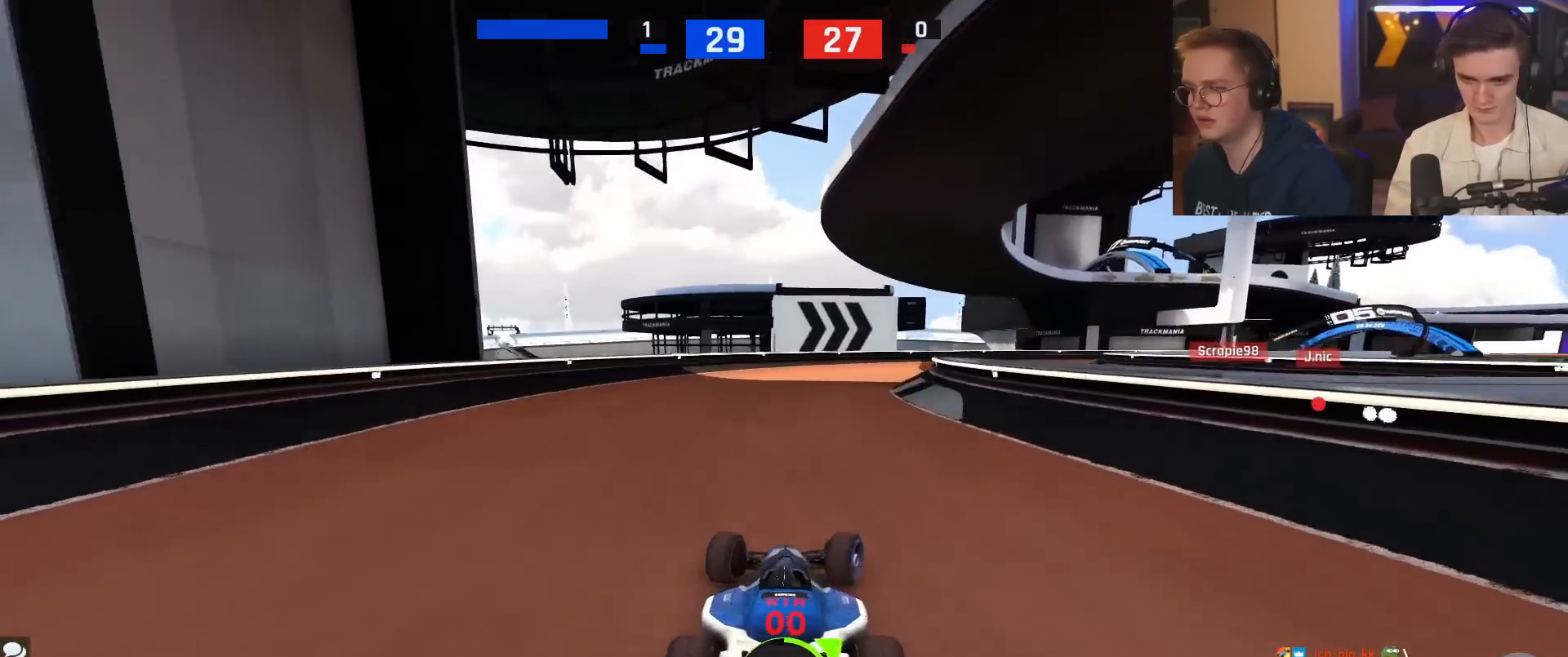
{"keys": ["right", "up"], "events": [[334, "right", "up"], [467, "right", "down"]]}
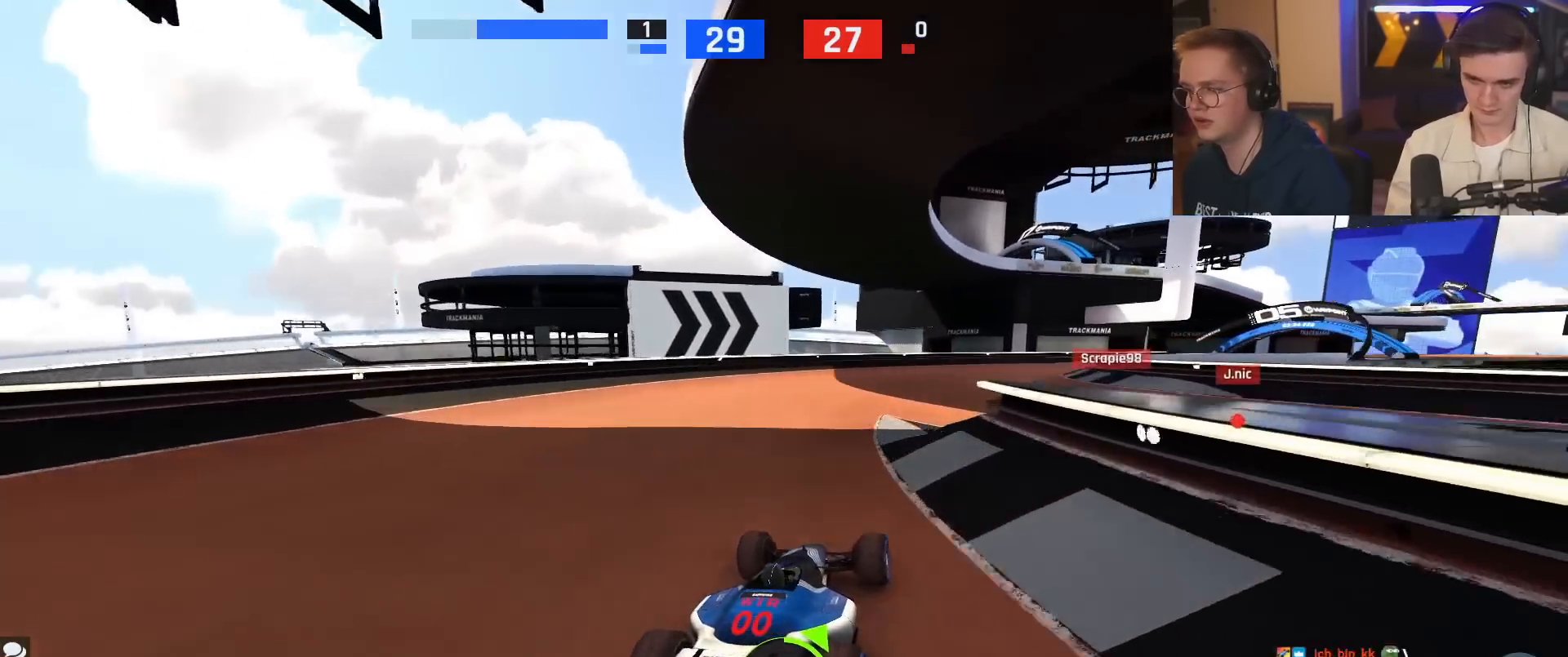
{"keys": ["brake", "right", "up"], "events": [[217, "right", "up"], [317, "brake", "down"], [350, "right", "down"]]}
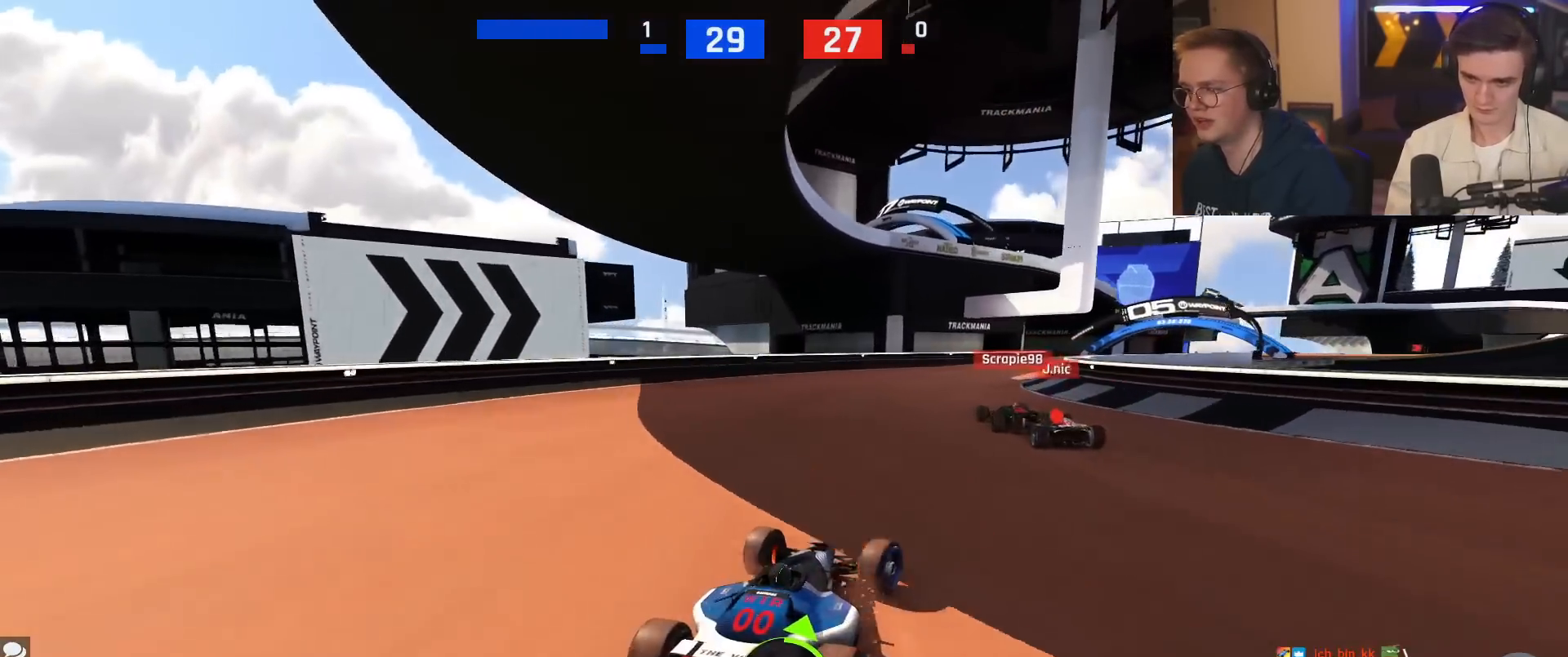
{"keys": ["up"], "events": [[50, "up", "up"], [84, "brake", "up"], [84, "right", "up"], [184, "up", "down"], [267, "right", "down"], [367, "right", "up"]]}
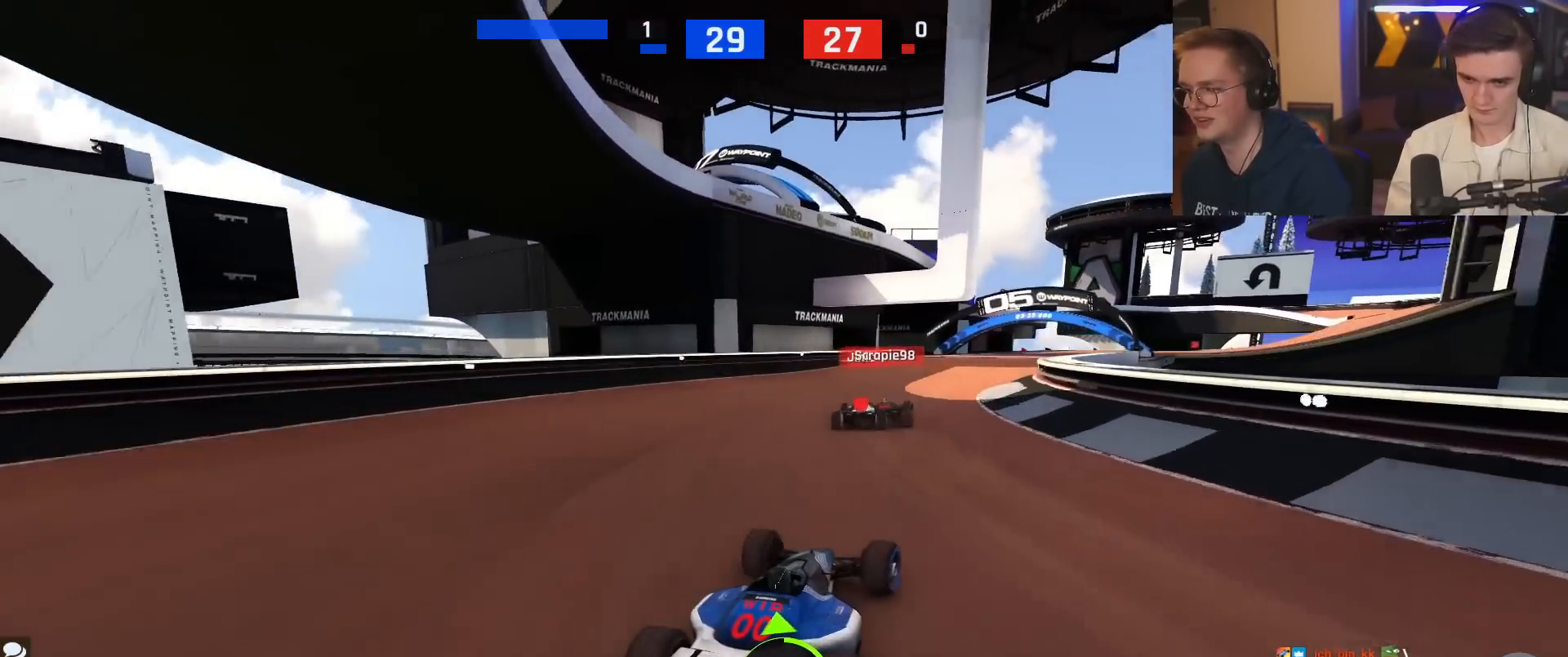
{"keys": ["up"], "events": [[283, "right", "down"], [434, "right", "up"]]}
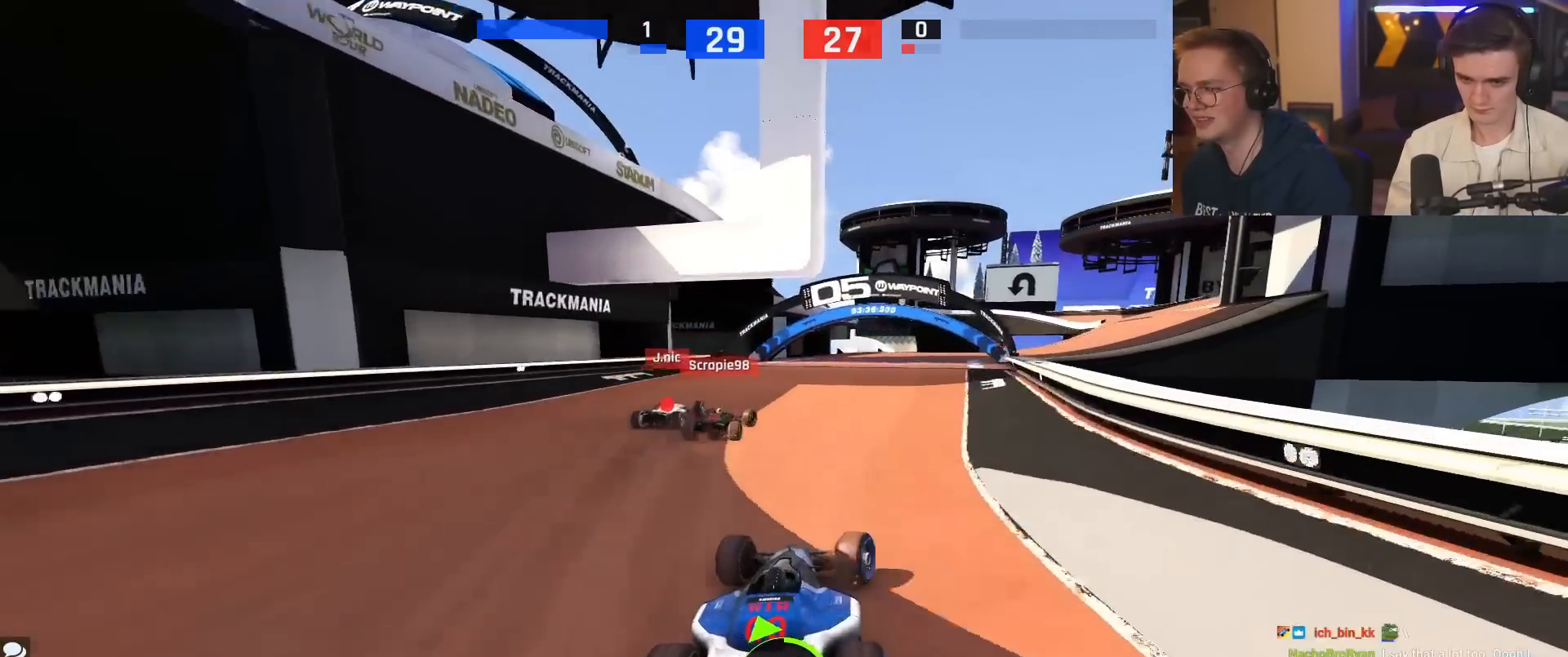
{"keys": ["up"], "events": [[117, "right", "down"], [217, "right", "up"], [451, "right", "down"], [484, "right", "up"]]}
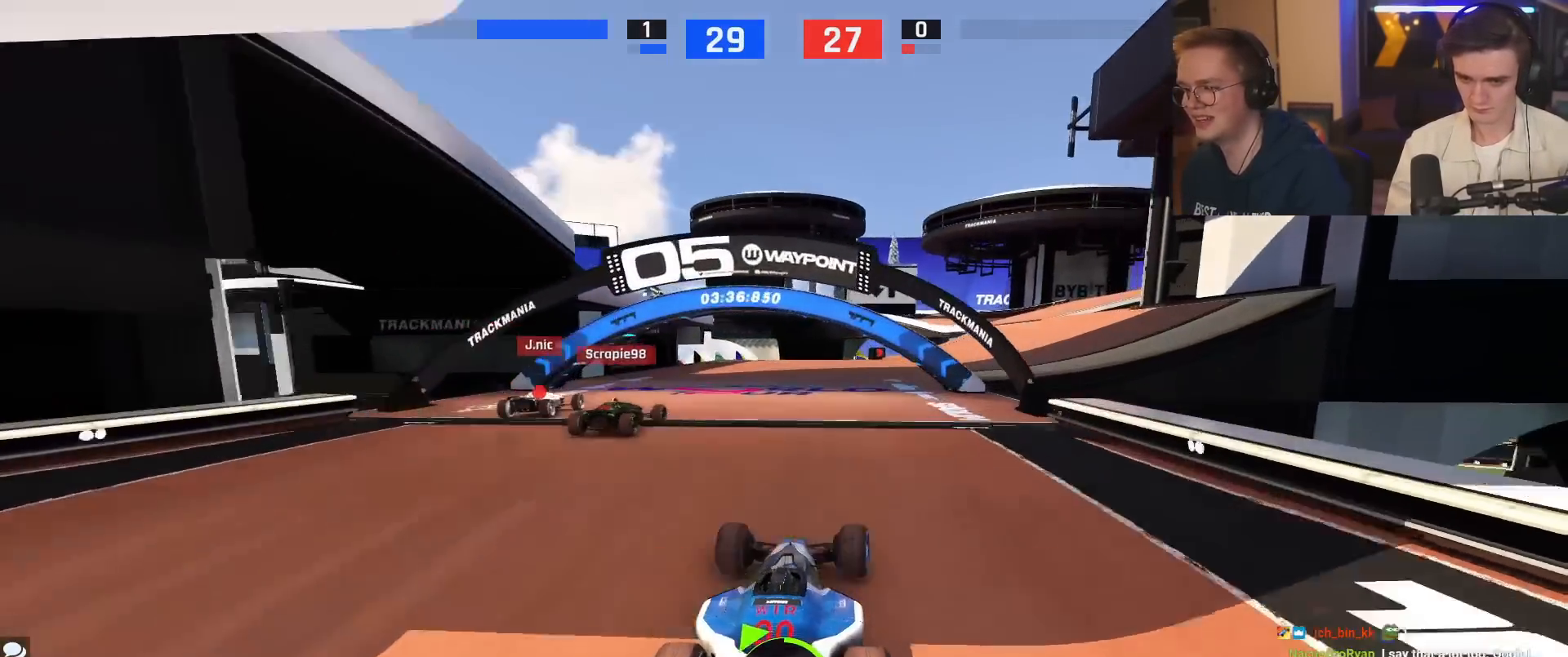
{"keys": ["up"], "events": [[33, "left", "down"], [83, "left", "up"], [367, "right", "down"], [467, "right", "up"]]}
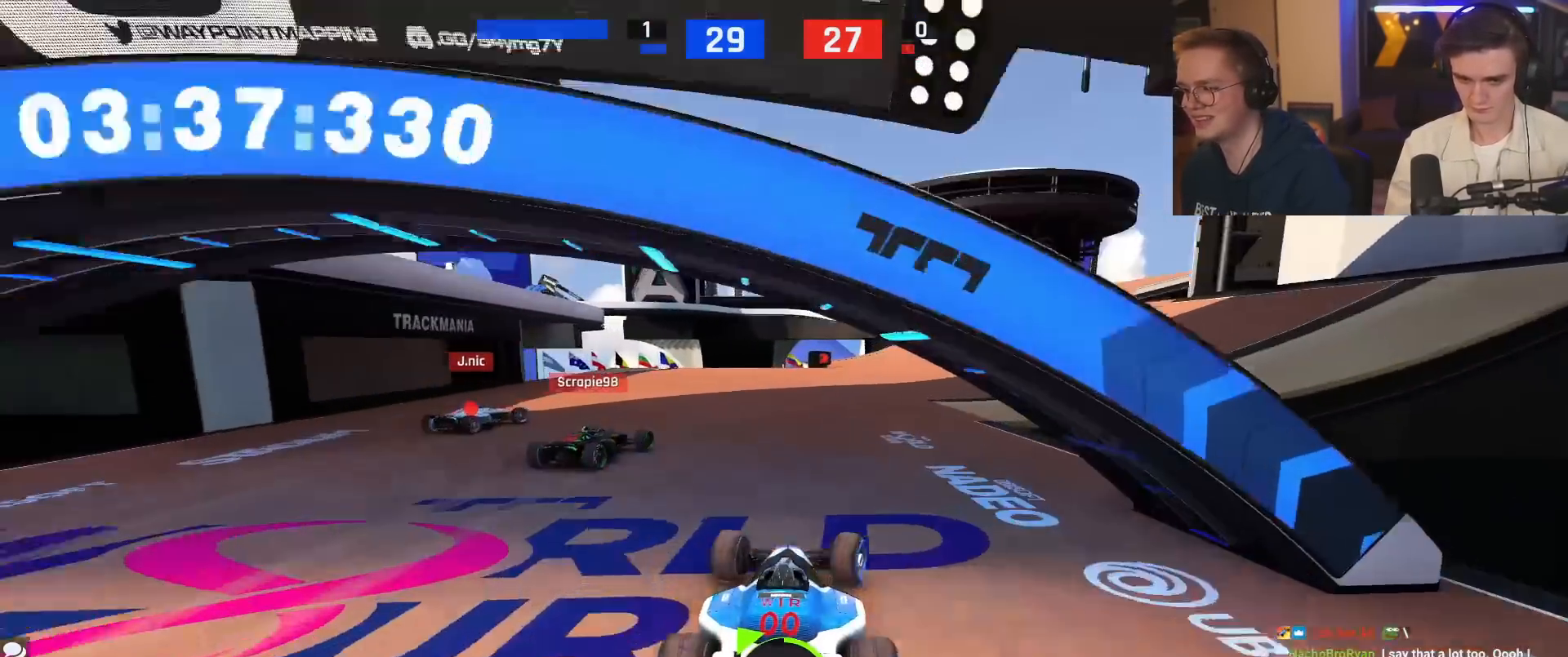
{"keys": ["up"], "events": [[150, "right", "down"], [234, "right", "up"], [384, "right", "down"], [484, "right", "up"]]}
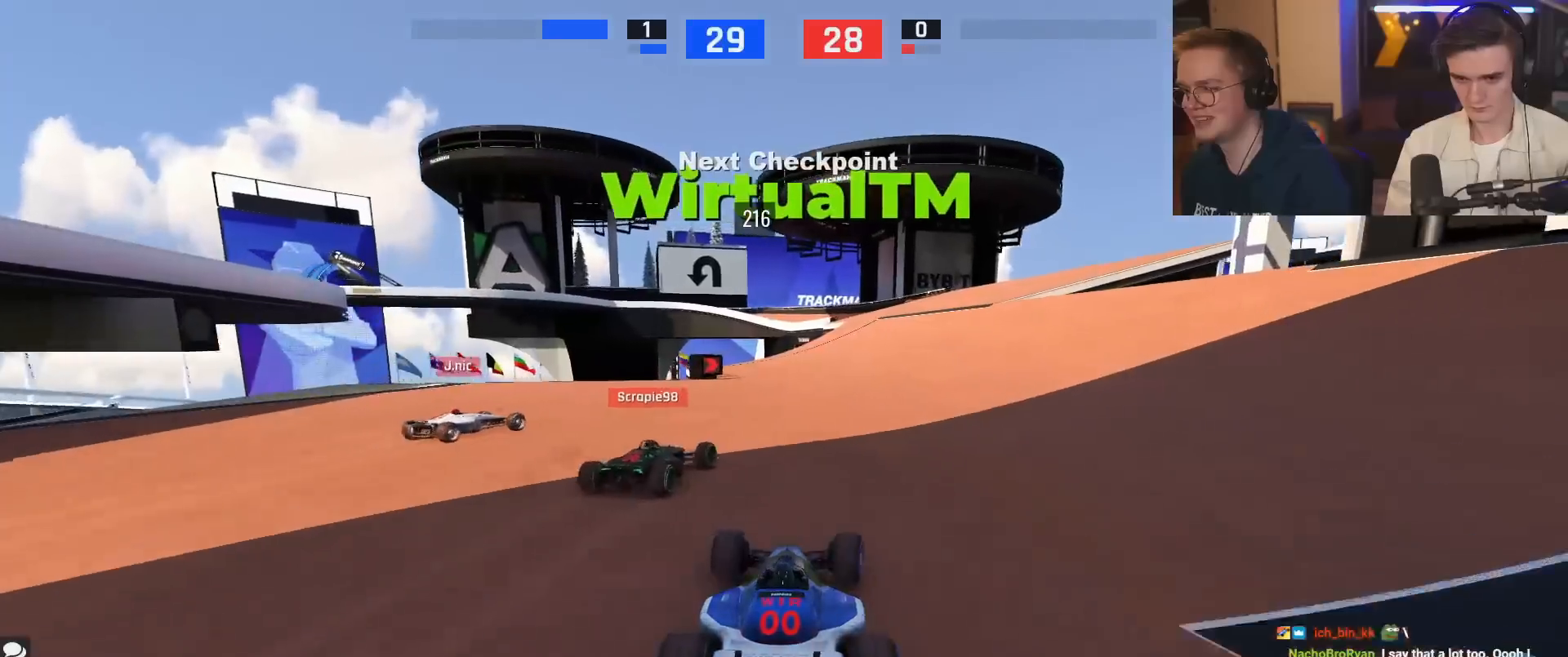
{"keys": ["up"], "events": [[167, "right", "down"], [217, "right", "up"], [350, "right", "down"], [450, "right", "up"]]}
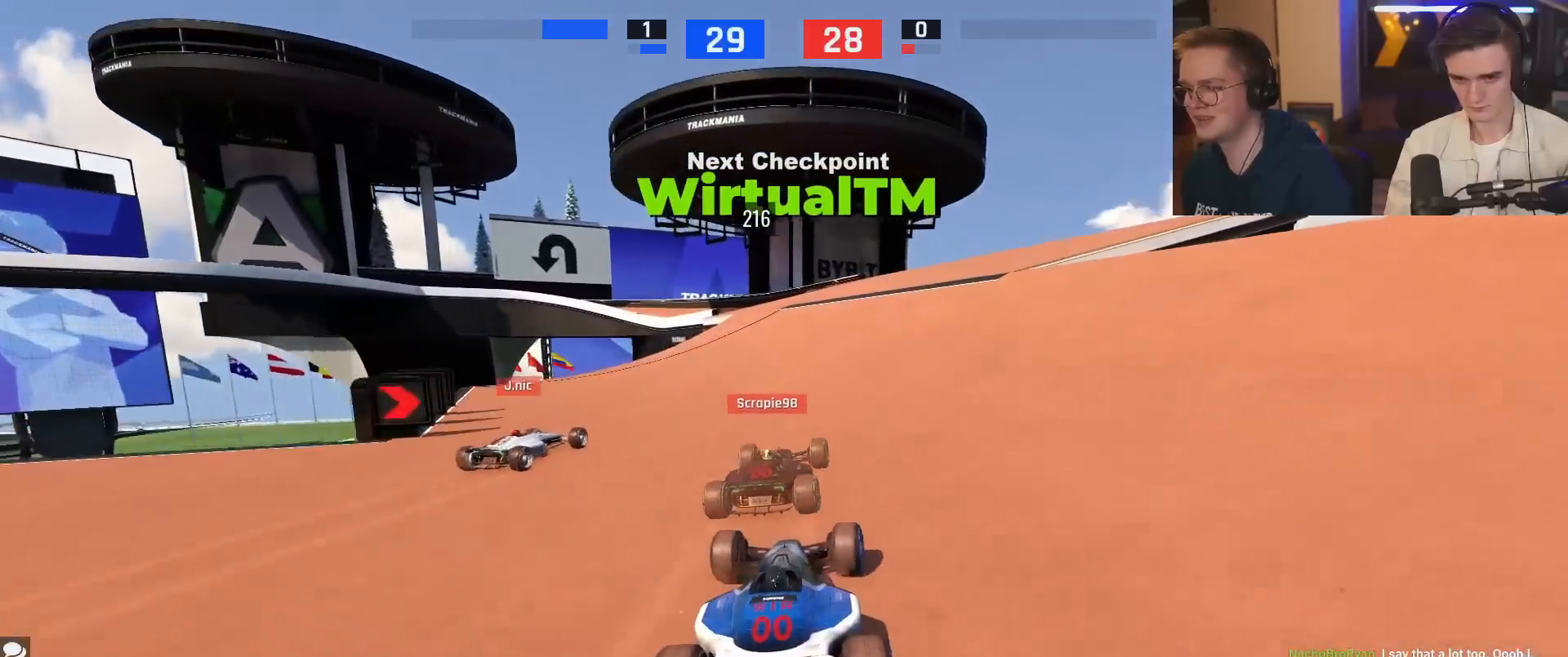
{"keys": ["left", "up"], "events": [[34, "right", "down"], [84, "right", "up"], [417, "left", "down"]]}
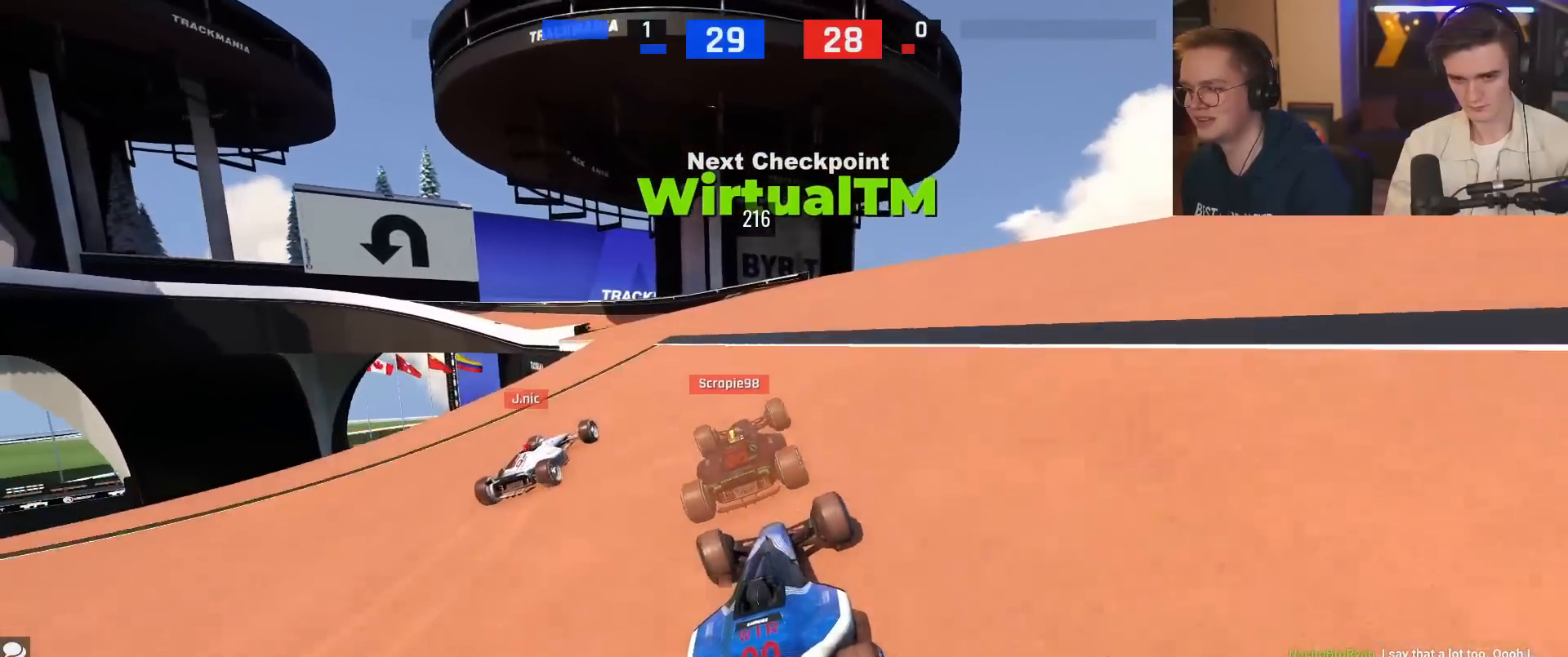
{"keys": ["up"], "events": [[100, "left", "up"], [200, "left", "down"], [300, "left", "up"], [383, "left", "down"], [484, "left", "up"]]}
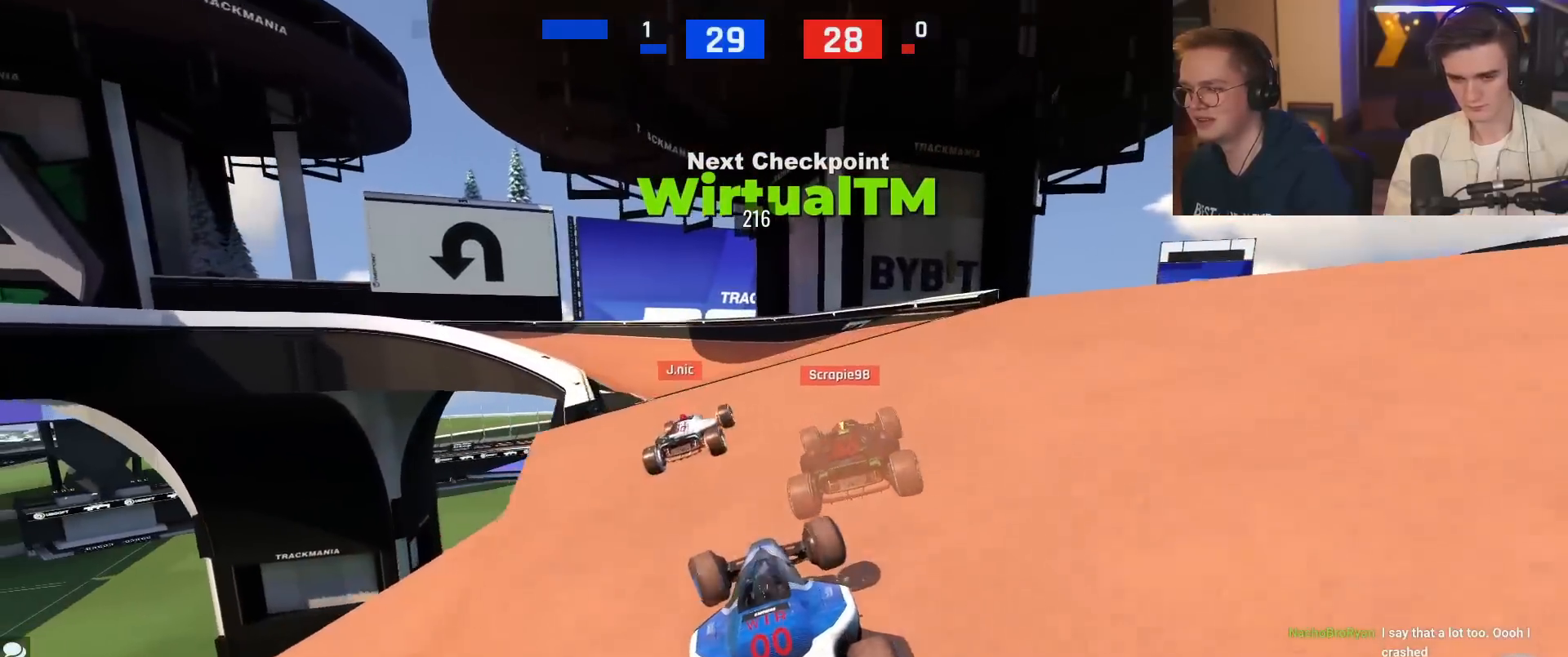
{"keys": ["left", "up"], "events": [[67, "left", "down"], [251, "left", "up"], [351, "left", "down"]]}
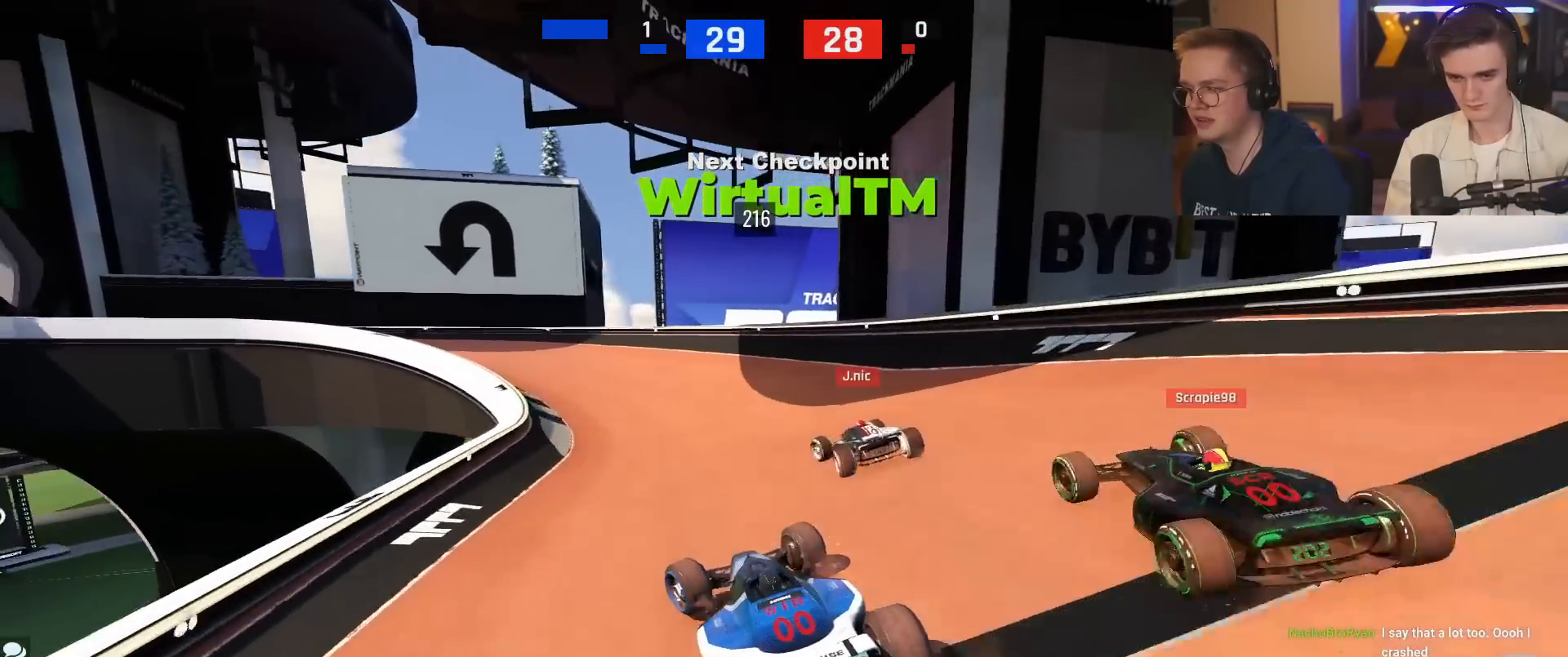
{"keys": ["left", "up"], "events": [[183, "brake", "down"], [183, "up", "up"], [283, "brake", "up"], [317, "up", "down"]]}
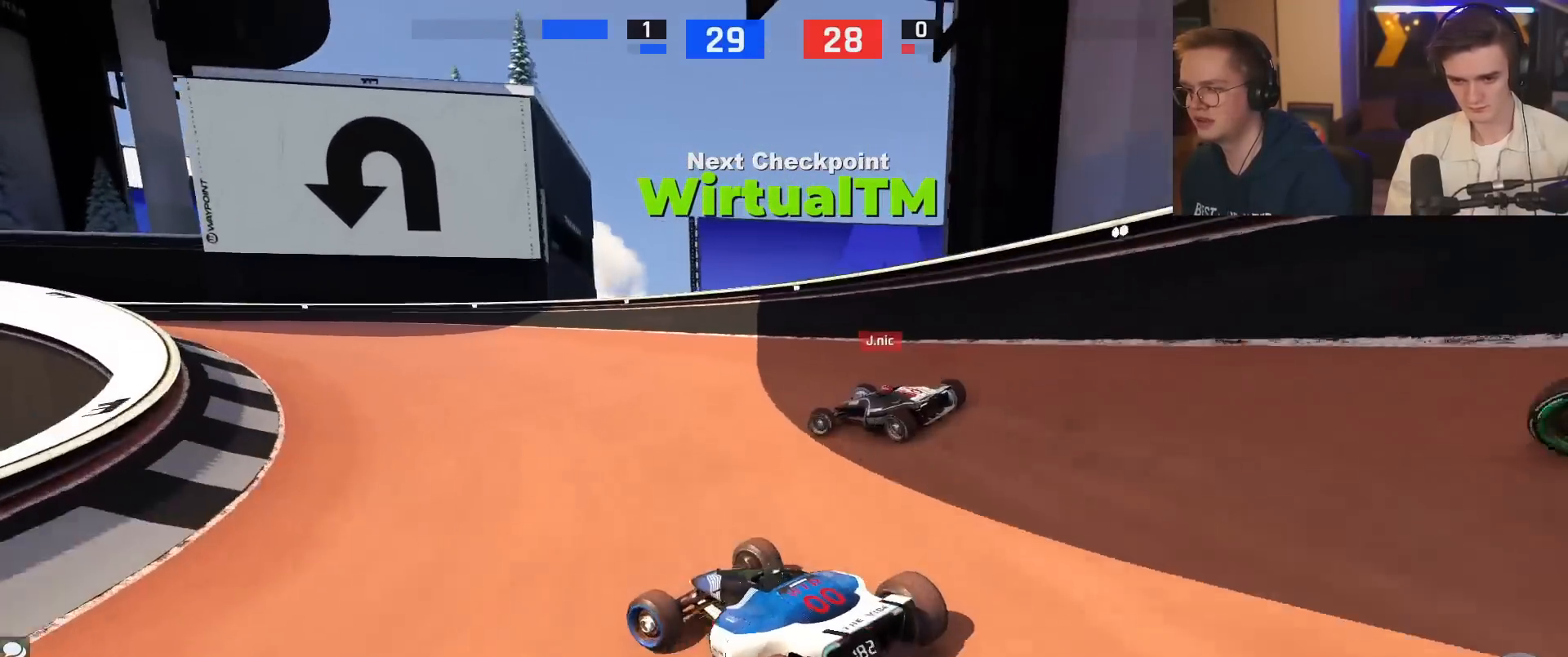
{"keys": ["up"], "events": [[100, "left", "up"]]}
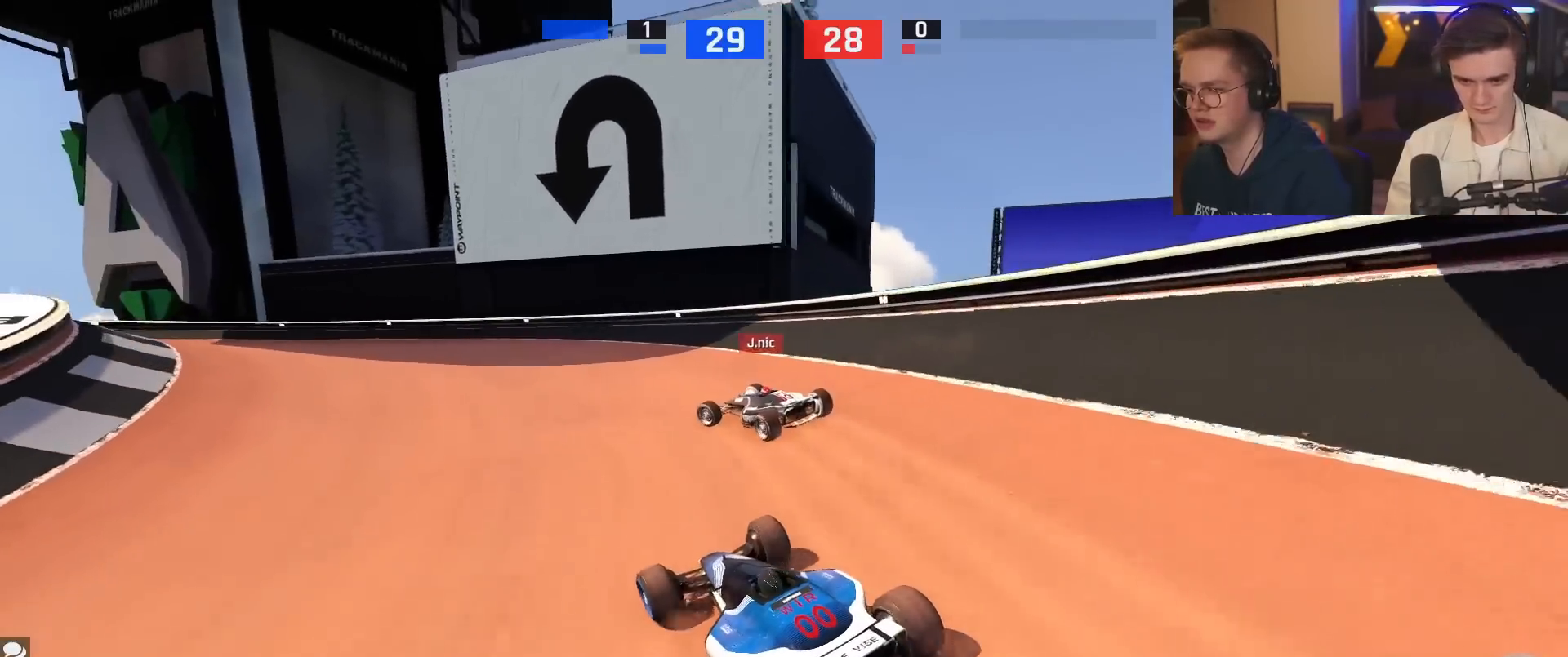
{"keys": ["up"], "events": [[16, "left", "down"], [400, "left", "up"]]}
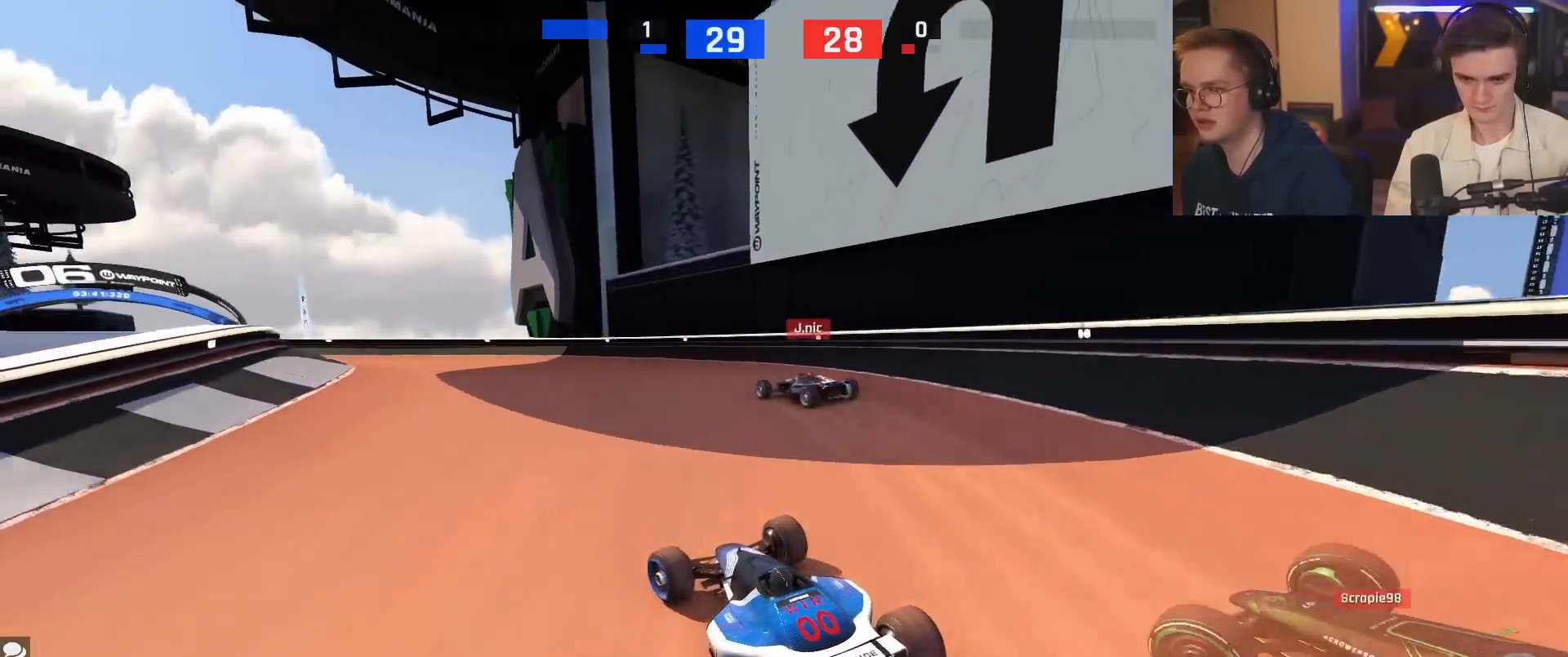
{"keys": ["left", "up"], "events": [[284, "left", "down"]]}
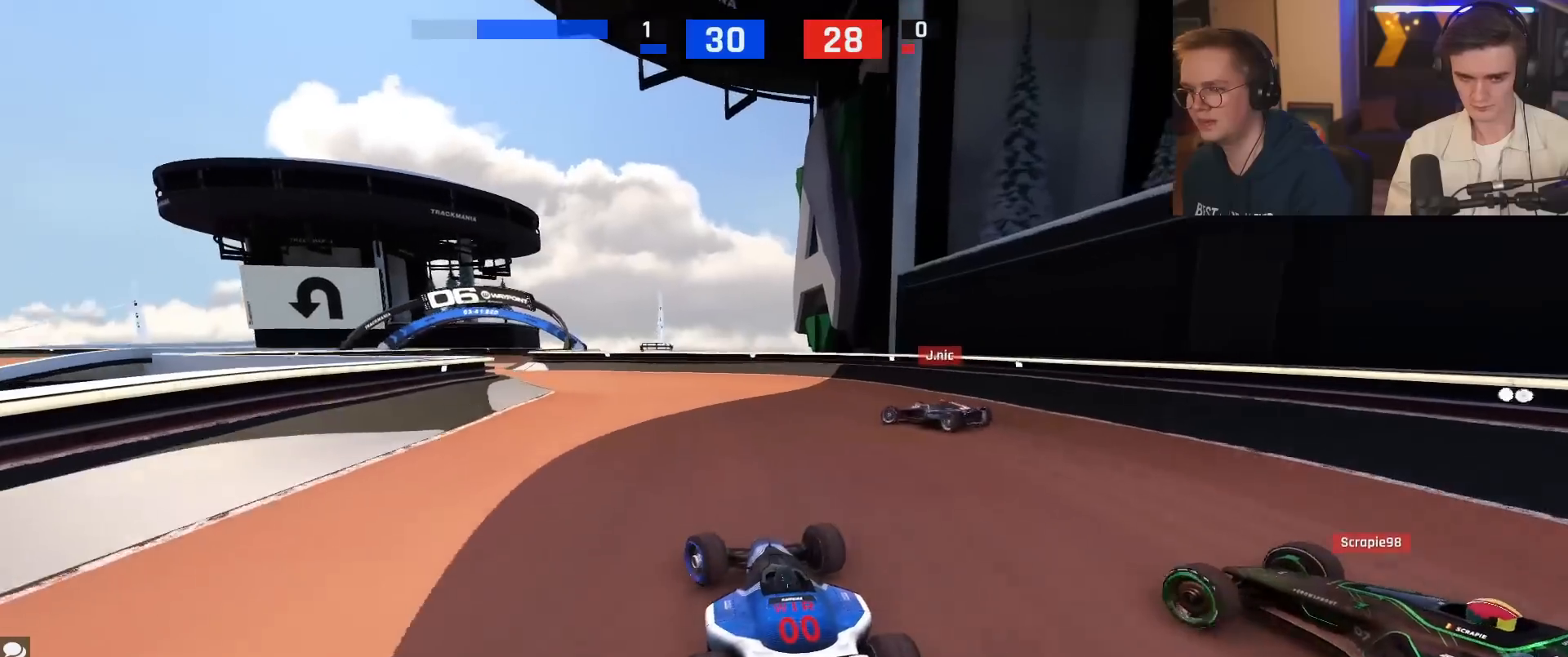
{"keys": ["left", "up"], "events": [[50, "left", "up"], [200, "left", "down"], [283, "left", "up"], [484, "left", "down"]]}
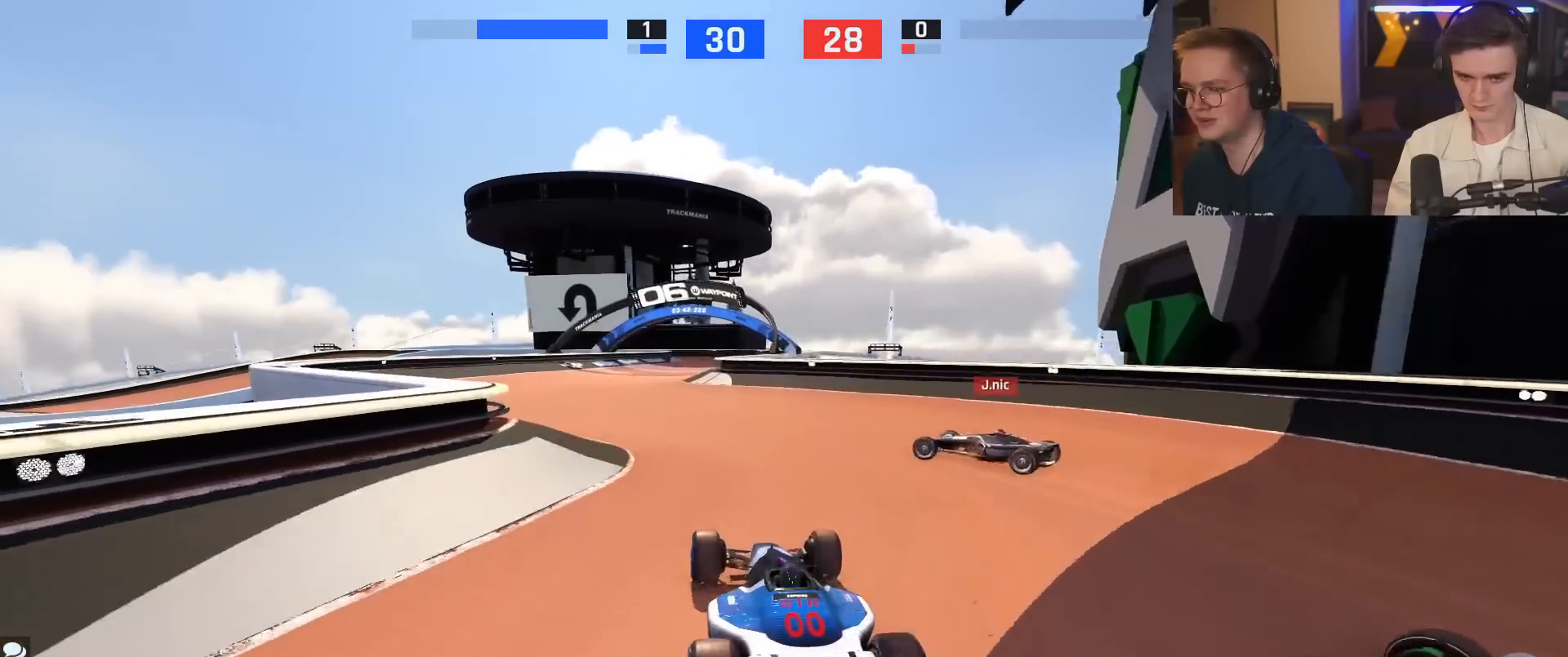
{"keys": ["right", "up"], "events": [[117, "left", "up"], [301, "right", "down"]]}